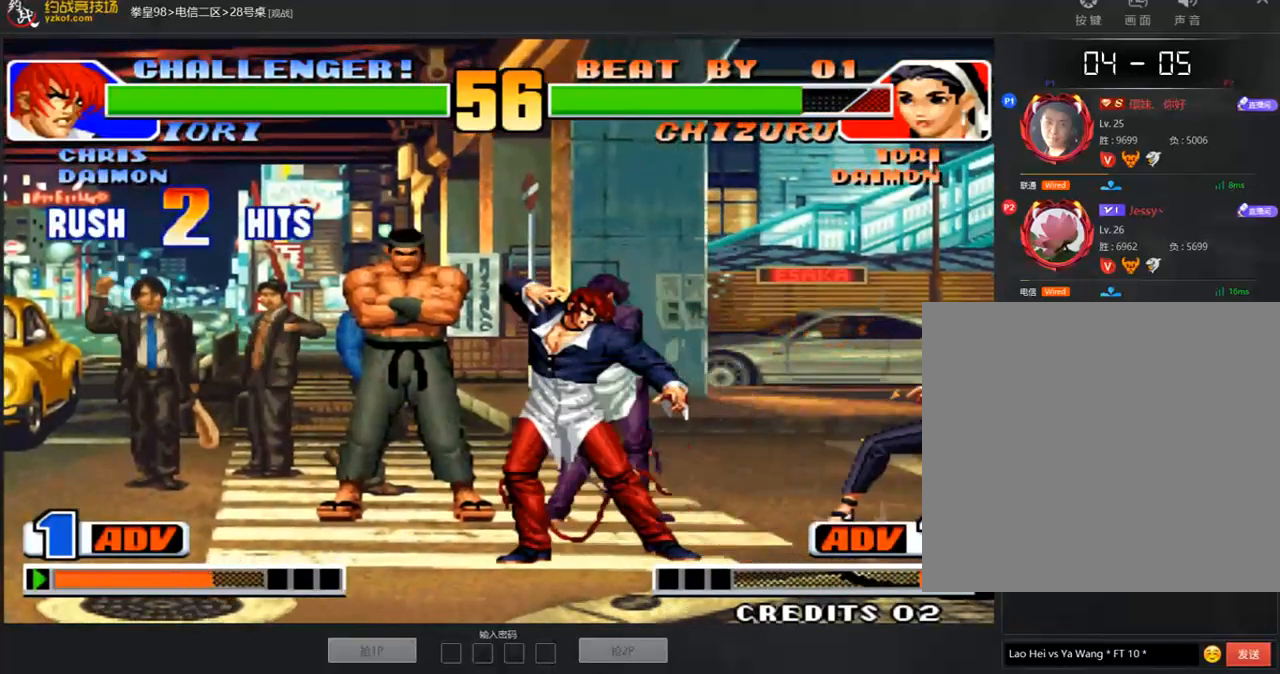
Gameplay with a controller (arcade stick); each line is a JSON object with the inputs held at the frame after it (dt_ms = milliseconds from this image to that frame). "events" lists button and stick changes between this image and that frame as [ms after this image, input, new state], when the widget could be followed in between. Not read: L3 R3.
{"dt_ms": 505, "buttons": ["A"], "left_stick": "right", "events": [[438, "A", "down"]]}
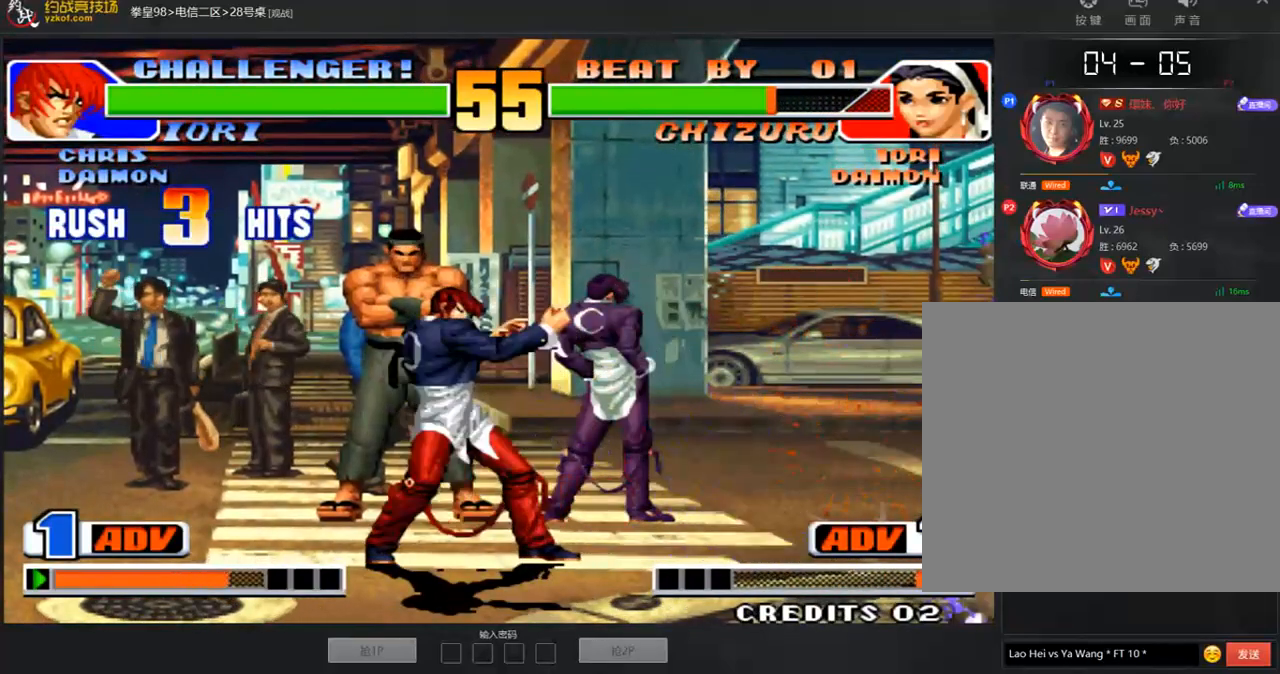
{"dt_ms": 993, "buttons": [], "left_stick": "center"}
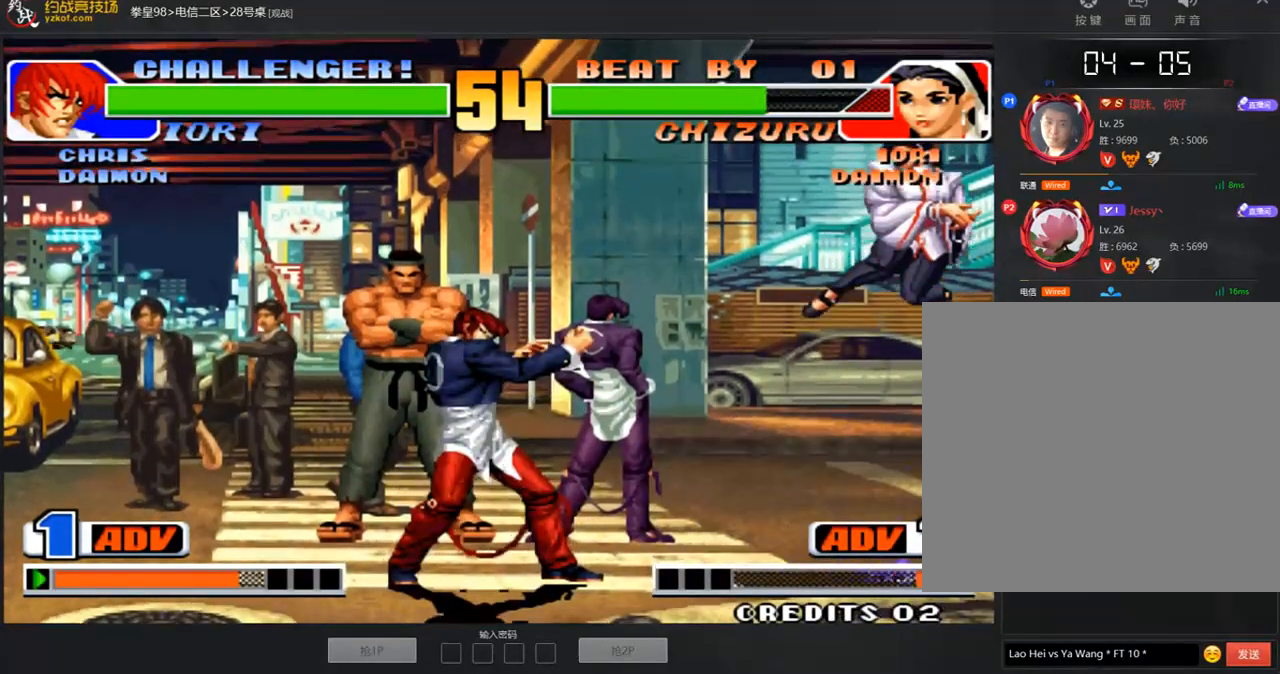
{"dt_ms": 505, "buttons": [], "left_stick": "right", "events": [[135, "left_stick", "left"], [185, "C", "down"], [236, "C", "up"], [303, "left_stick", "down"], [353, "left_stick", "right"]]}
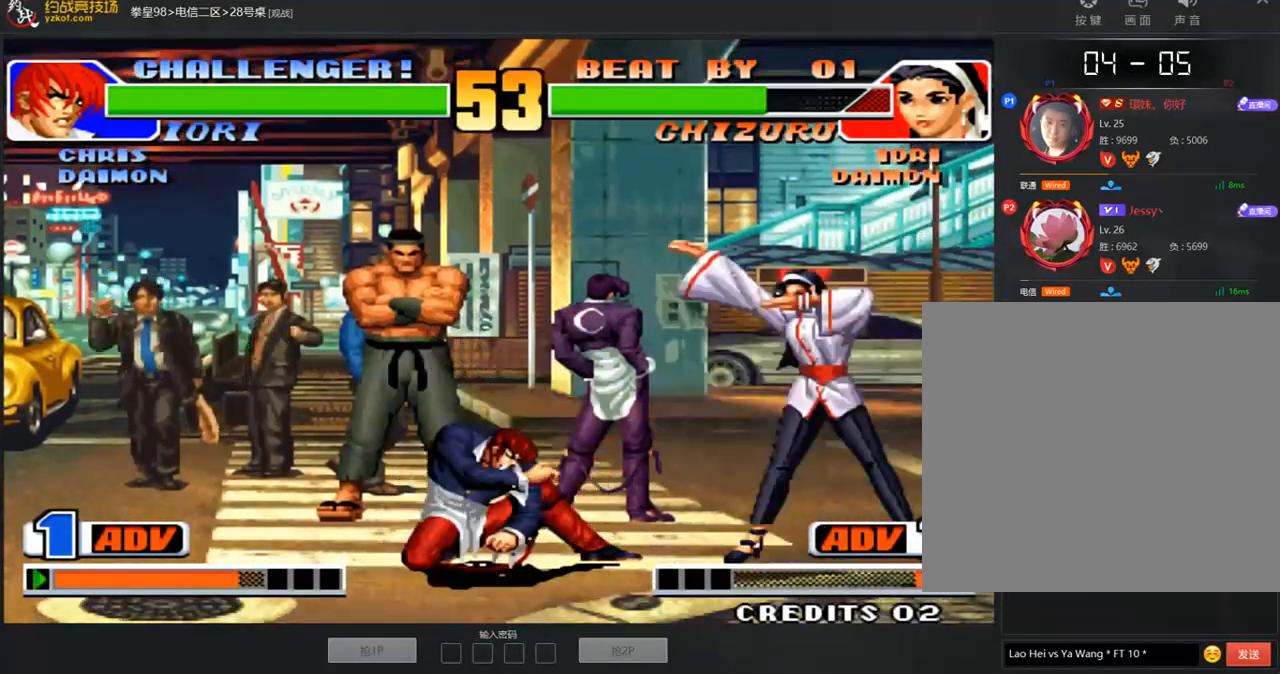
{"dt_ms": 505, "buttons": [], "left_stick": "right", "events": []}
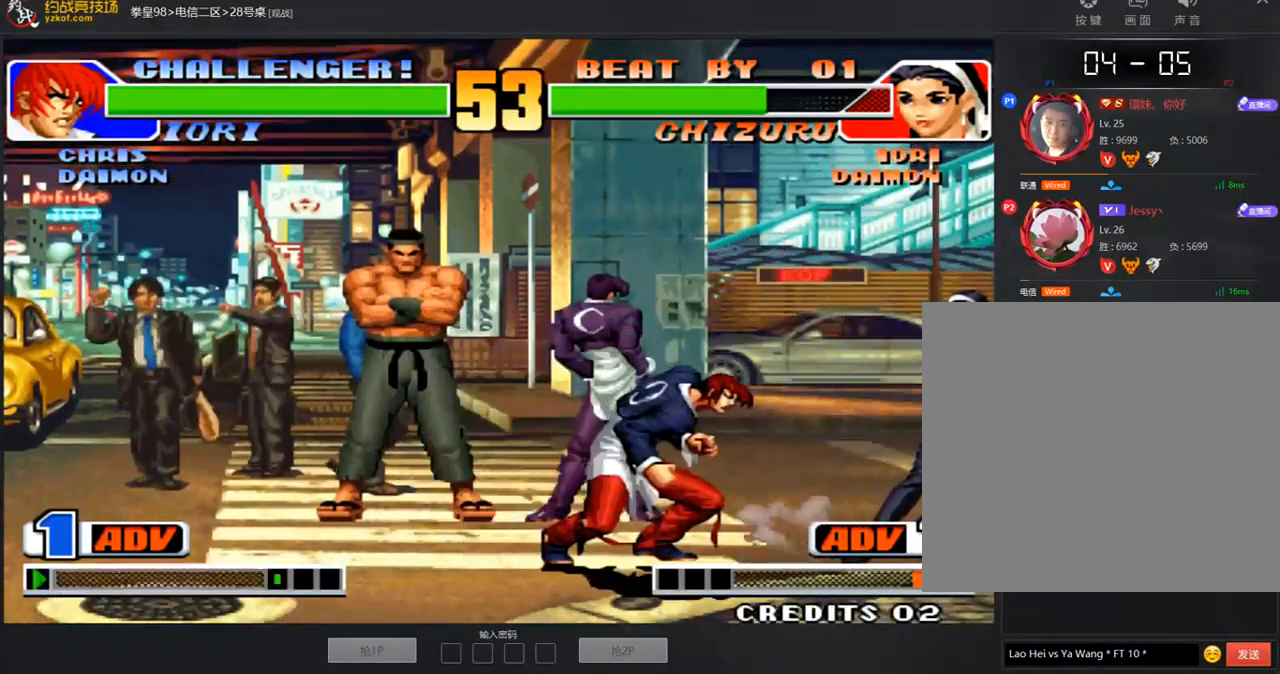
{"dt_ms": 488, "buttons": [], "left_stick": "down-right", "events": [[17, "left_stick", "center"], [67, "left_stick", "left"], [134, "left_stick", "down"], [219, "left_stick", "right"], [252, "A", "down"], [319, "A", "up"], [454, "left_stick", "down-right"]]}
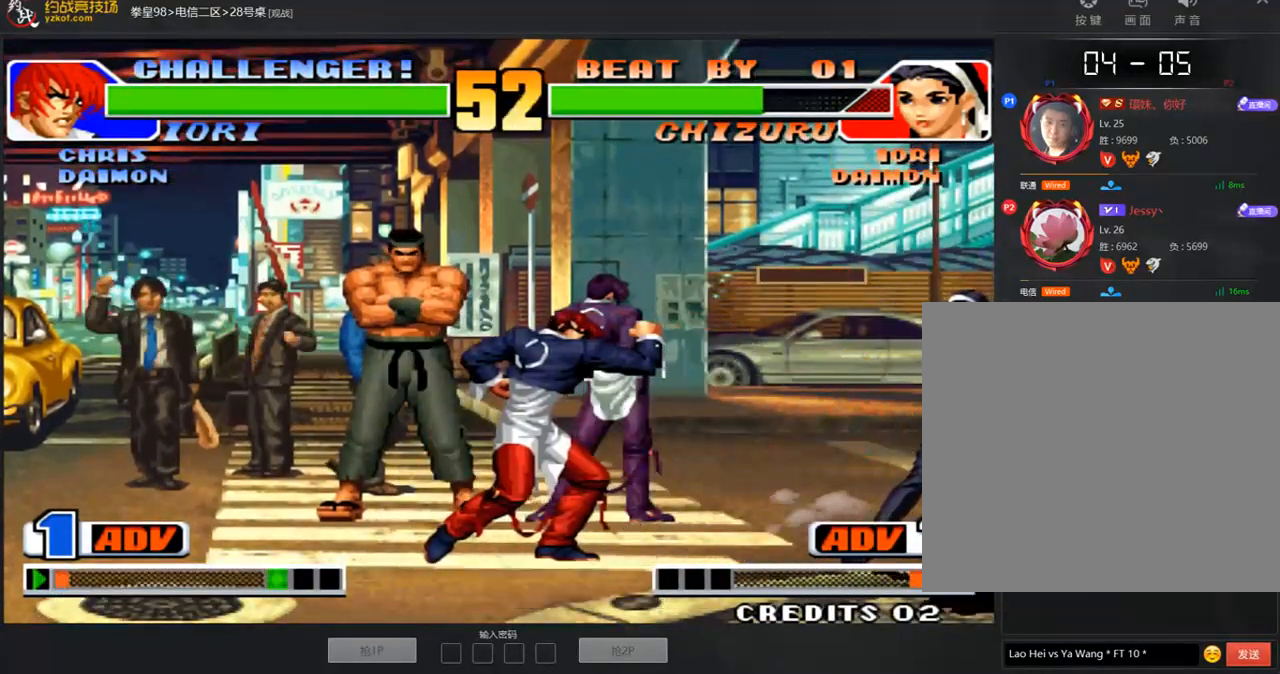
{"dt_ms": 505, "buttons": [], "left_stick": "center", "events": [[17, "left_stick", "right"], [286, "A", "down"], [387, "A", "up"], [454, "left_stick", "center"]]}
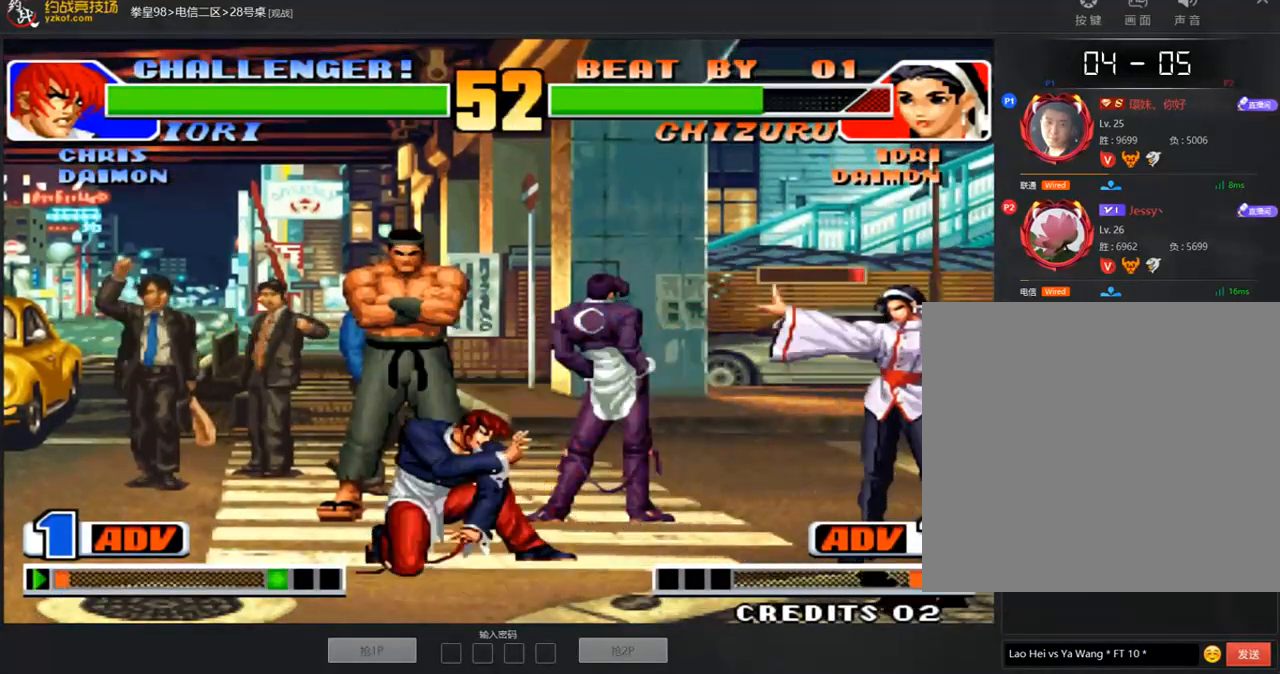
{"dt_ms": 505, "buttons": [], "left_stick": "center", "events": [[168, "left_stick", "left"], [235, "left_stick", "down"], [286, "A", "down"], [286, "left_stick", "right"], [353, "A", "up"], [420, "A", "down"], [437, "left_stick", "center"], [488, "A", "up"]]}
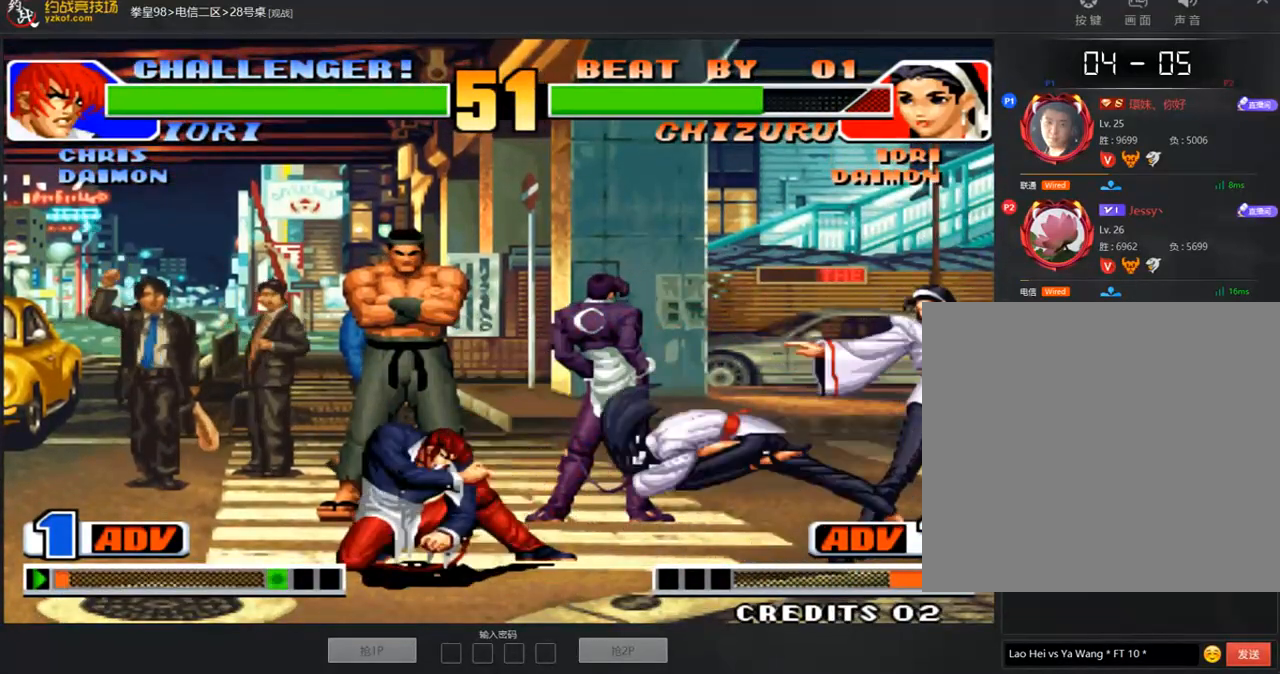
{"dt_ms": 488, "buttons": [], "left_stick": "down-right", "events": [[353, "left_stick", "left"], [471, "left_stick", "down-right"]]}
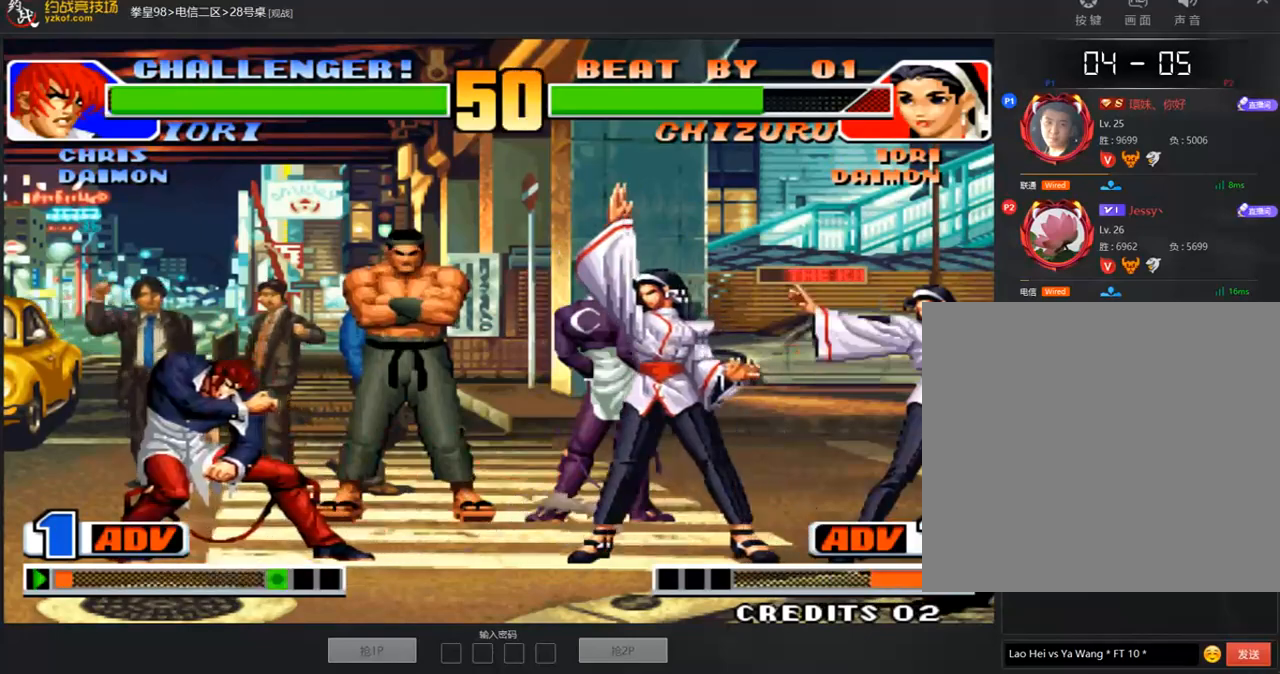
{"dt_ms": 504, "buttons": [], "left_stick": "down-right", "events": [[16, "A", "down"], [33, "left_stick", "right"], [84, "A", "up"], [101, "left_stick", "center"], [471, "left_stick", "down-right"]]}
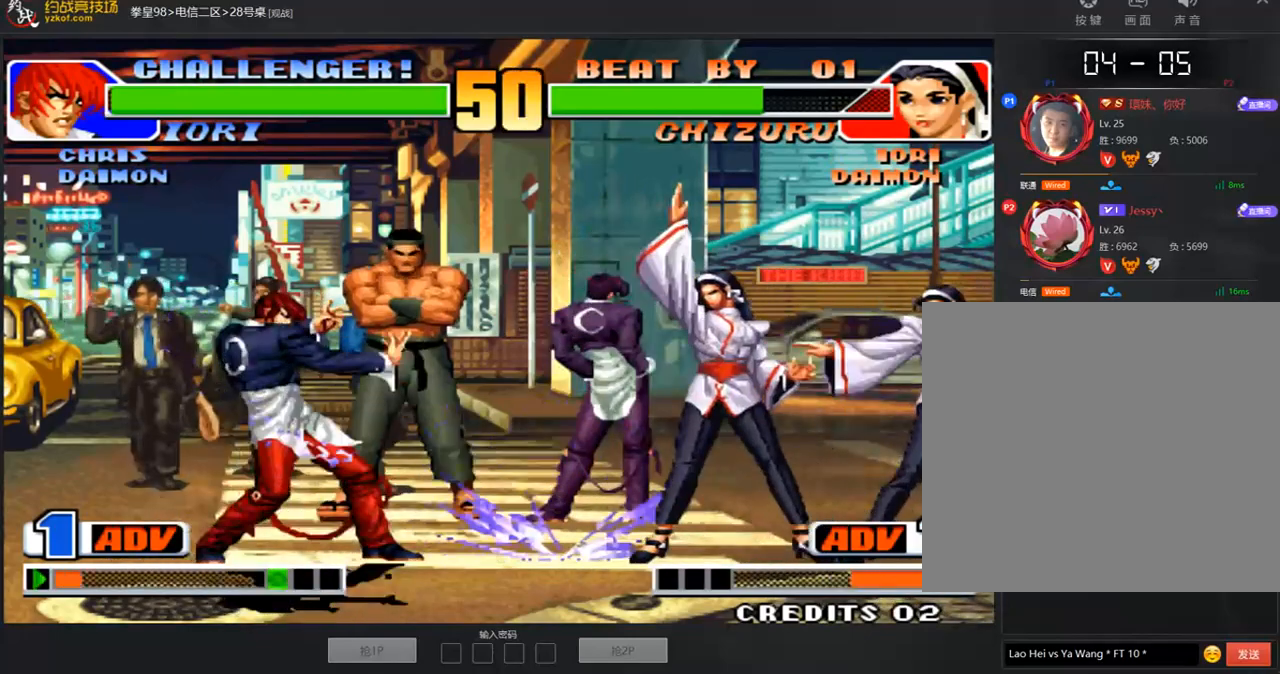
{"dt_ms": 505, "buttons": [], "left_stick": "down-right", "events": [[421, "A", "down"], [488, "A", "up"]]}
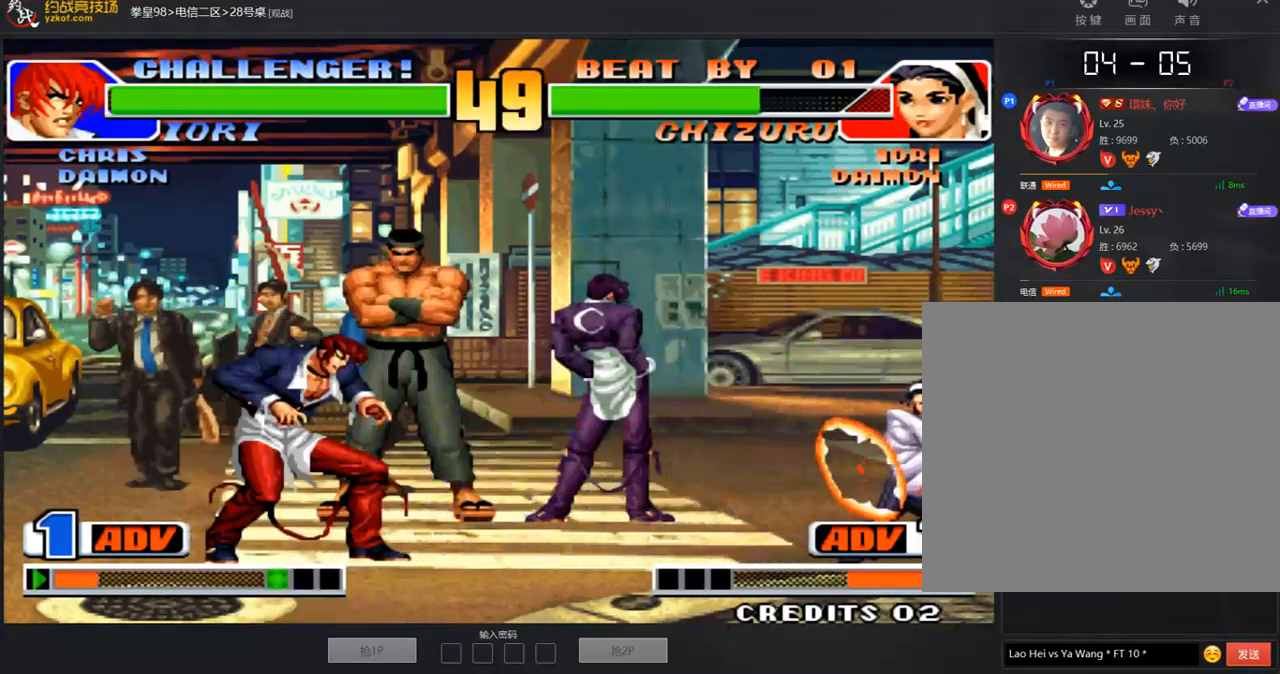
{"dt_ms": 505, "buttons": [], "left_stick": "down-right", "events": [[387, "B", "down"], [505, "B", "up"]]}
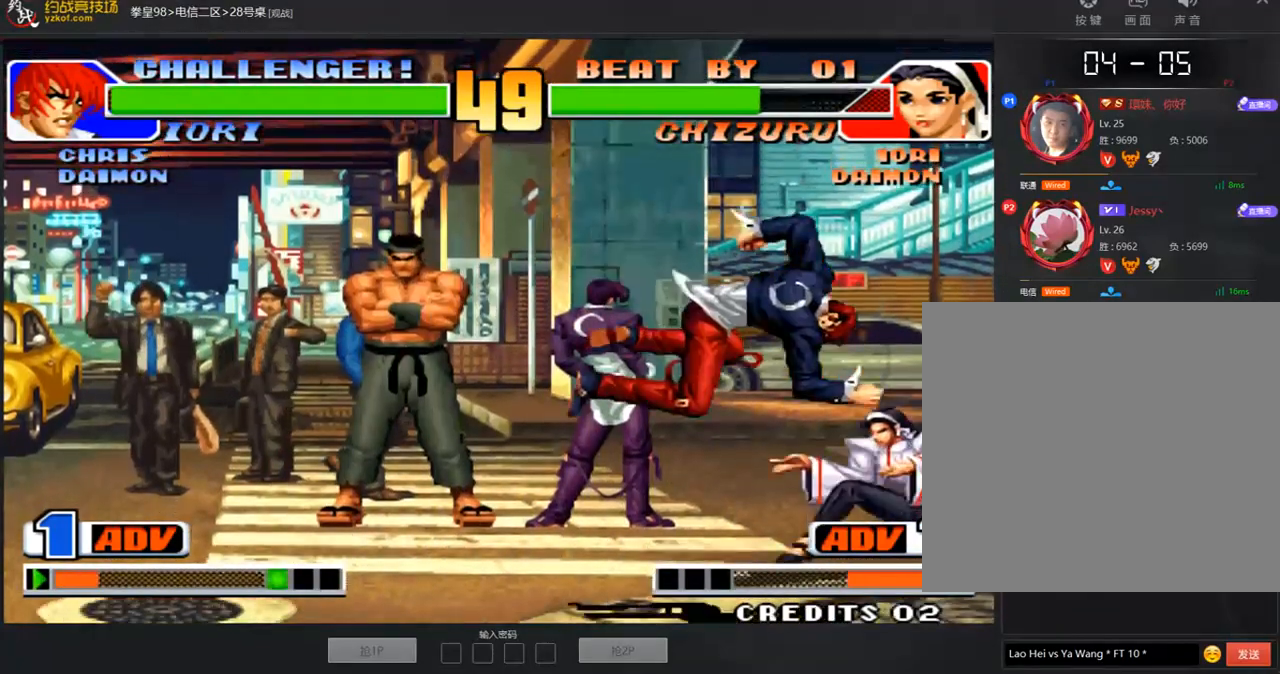
{"dt_ms": 488, "buttons": [], "left_stick": "down", "events": [[354, "C", "down"], [404, "left_stick", "left"], [421, "C", "up"], [471, "left_stick", "down"]]}
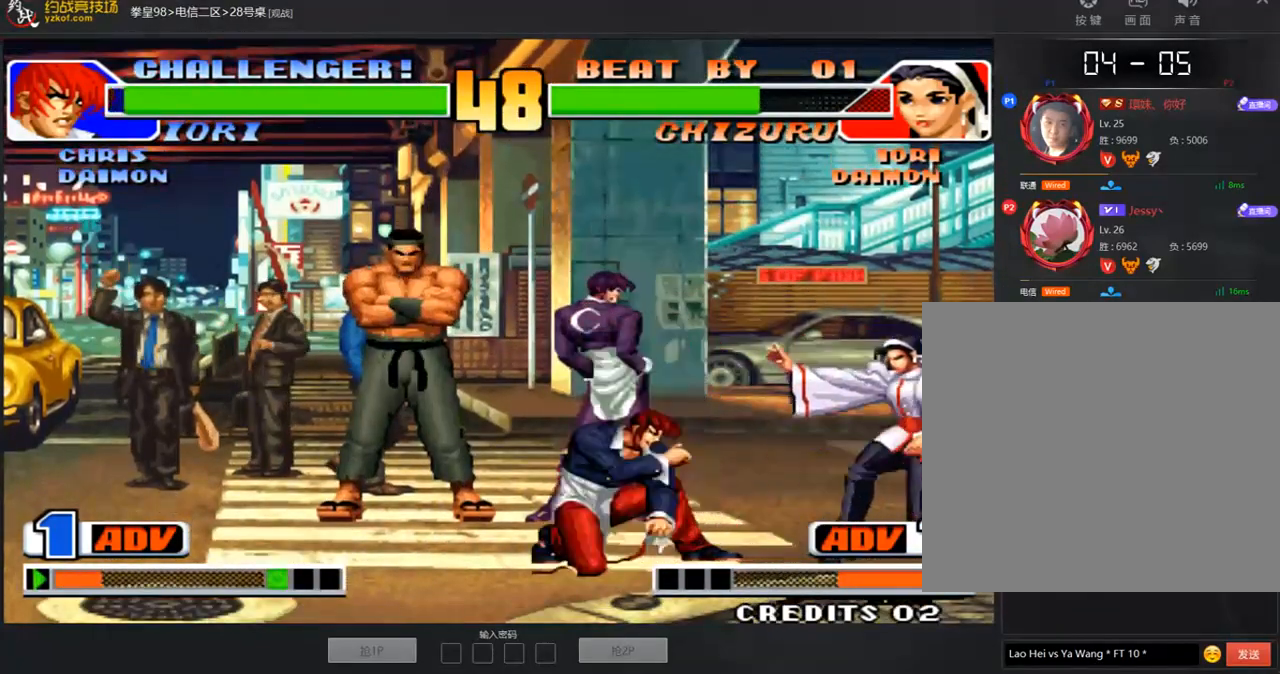
{"dt_ms": 505, "buttons": [], "left_stick": "left", "events": [[68, "A", "down"], [68, "left_stick", "right"], [185, "A", "up"], [303, "A", "down"], [404, "A", "up"], [404, "left_stick", "center"], [471, "left_stick", "left"]]}
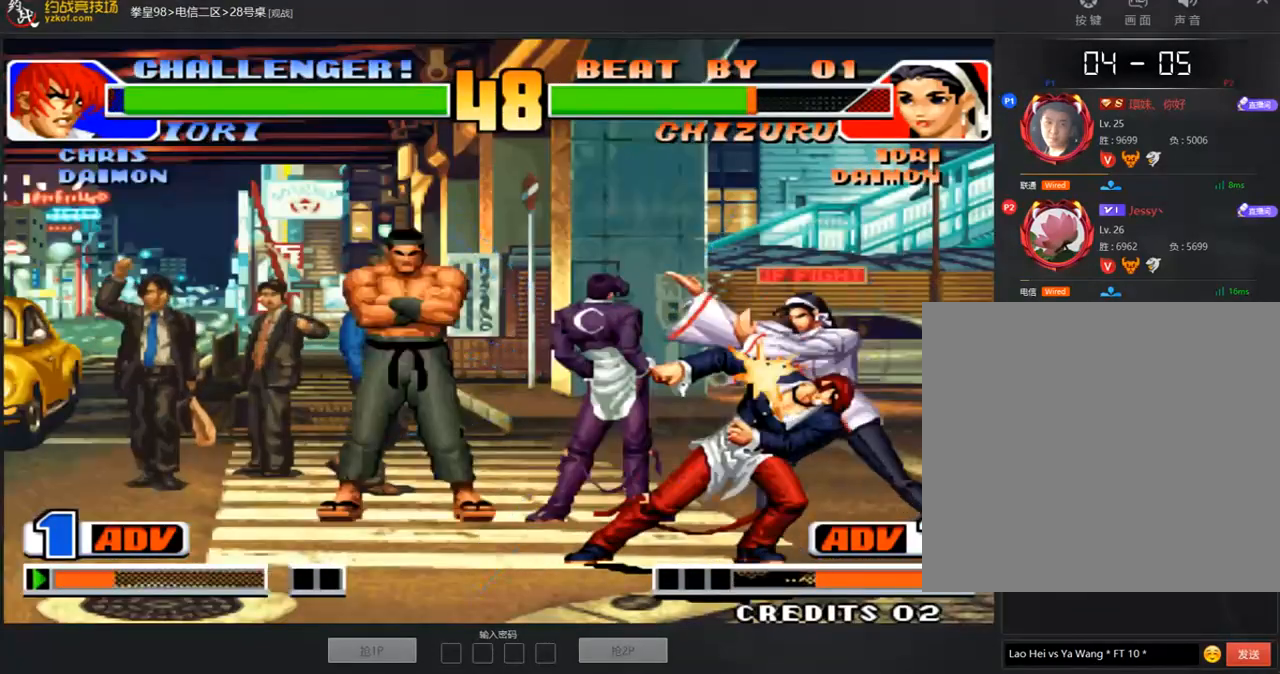
{"dt_ms": 505, "buttons": [], "left_stick": "center", "events": [[51, "left_stick", "center"], [168, "A", "down"], [168, "B", "down"], [219, "B", "up"], [236, "A", "up"], [303, "A", "down"], [303, "B", "down"], [404, "B", "up"], [421, "A", "up"]]}
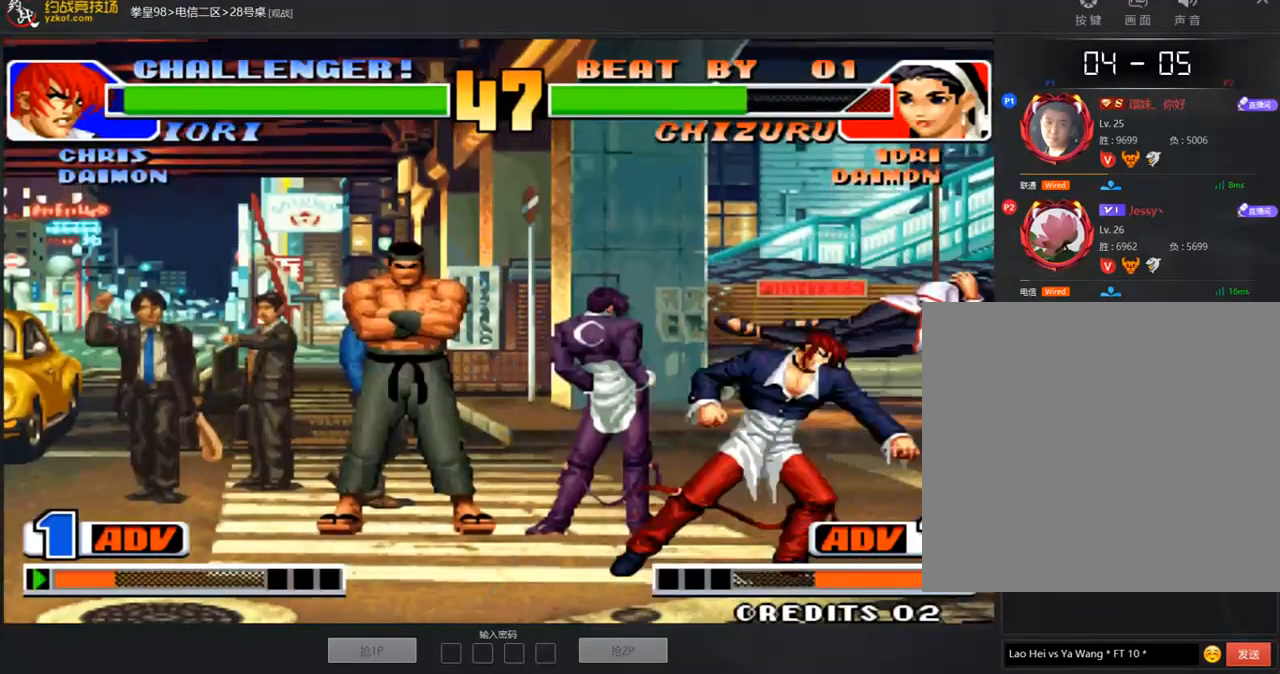
{"dt_ms": 488, "buttons": [], "left_stick": "down-right", "events": [[67, "A", "down"], [67, "B", "down"], [151, "B", "up"], [168, "A", "up"], [219, "A", "down"], [219, "B", "down"], [286, "B", "up"], [303, "A", "up"], [353, "A", "down"], [421, "left_stick", "down-right"], [454, "A", "up"]]}
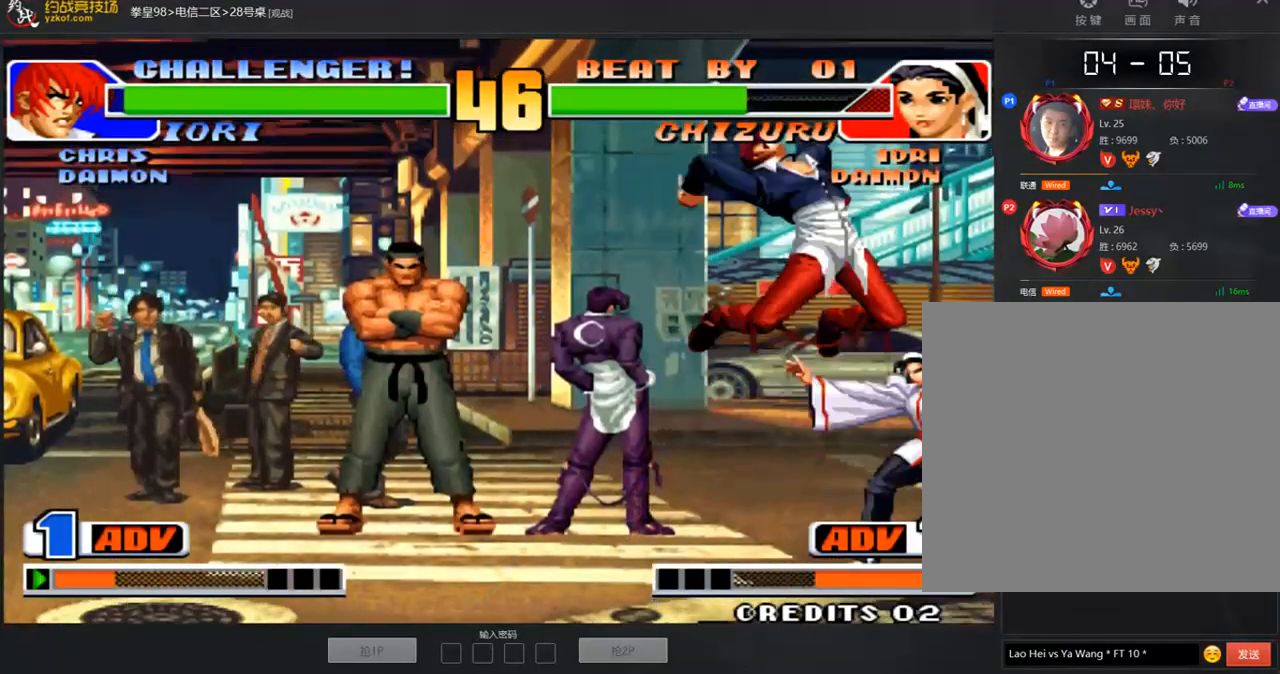
{"dt_ms": 505, "buttons": [], "left_stick": "down", "events": [[67, "left_stick", "right"], [168, "C", "down"], [252, "C", "up"], [303, "C", "down"], [370, "left_stick", "center"], [387, "C", "up"], [438, "left_stick", "left"], [505, "left_stick", "down"]]}
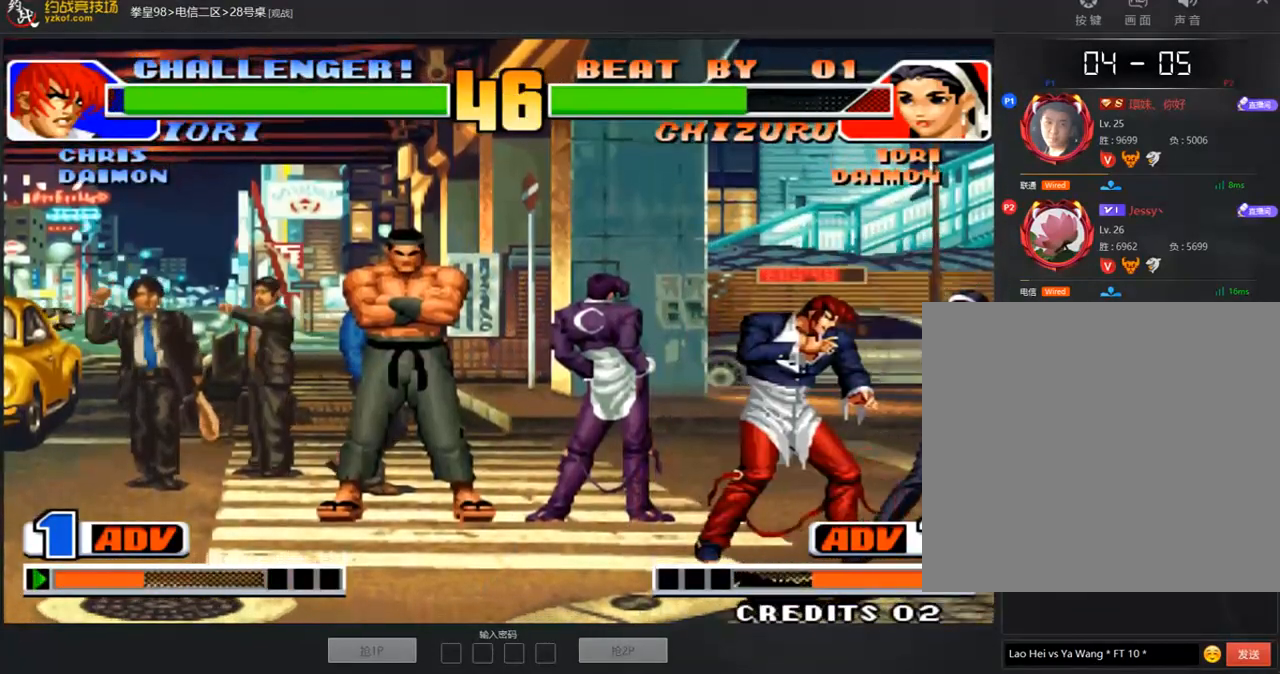
{"dt_ms": 505, "buttons": [], "left_stick": "down-right", "events": [[67, "C", "down"], [118, "left_stick", "left"], [219, "left_stick", "center"], [286, "left_stick", "down-right"], [303, "C", "up"]]}
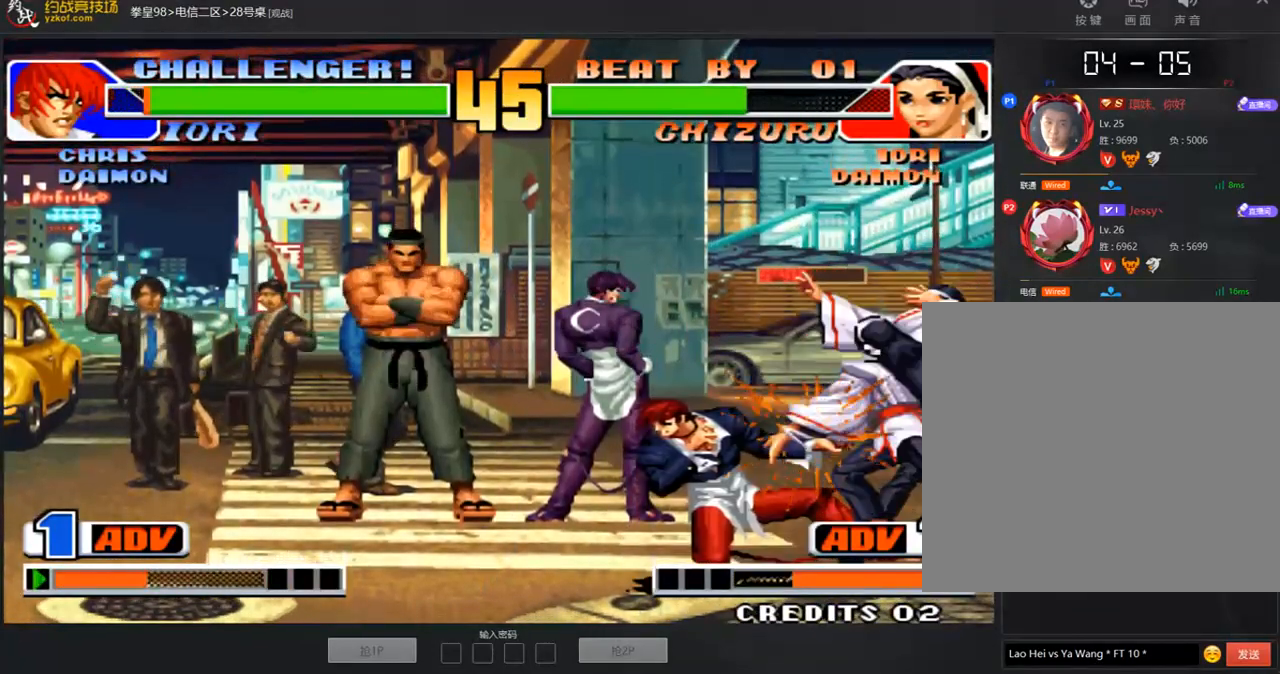
{"dt_ms": 505, "buttons": [], "left_stick": "center", "events": [[118, "left_stick", "center"], [151, "A", "down"], [168, "B", "down"], [235, "A", "up"], [269, "B", "up"], [336, "B", "down"], [370, "A", "down"], [437, "A", "up"], [454, "B", "up"]]}
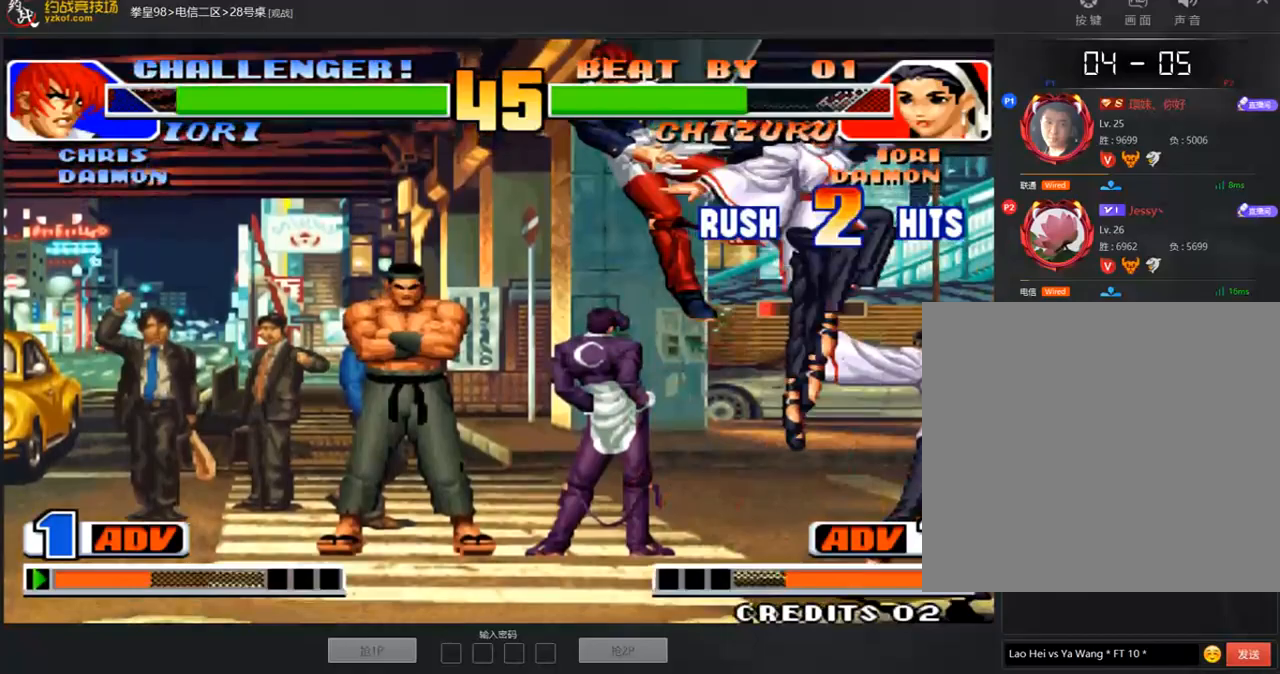
{"dt_ms": 488, "buttons": [], "left_stick": "down-right", "events": [[33, "A", "down"], [33, "B", "down"], [101, "B", "up"], [117, "A", "up"], [185, "A", "down"], [269, "A", "up"], [353, "left_stick", "left"], [454, "left_stick", "down-right"]]}
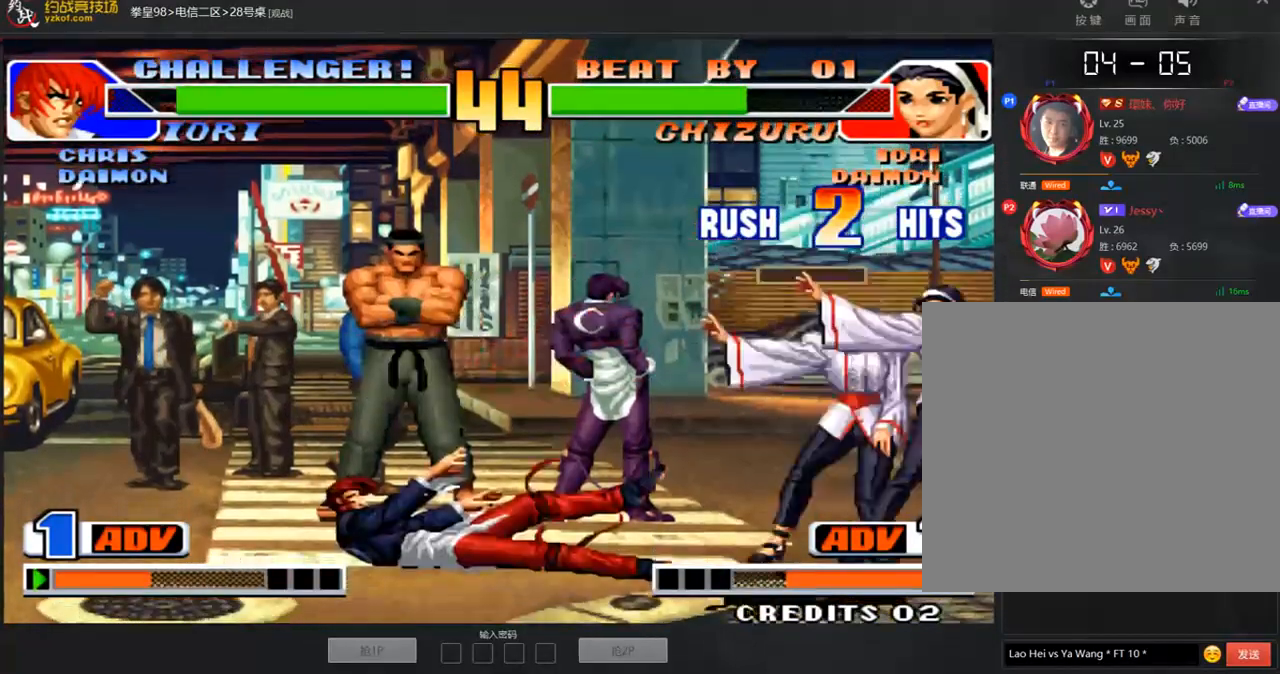
{"dt_ms": 505, "buttons": [], "left_stick": "left", "events": [[16, "left_stick", "right"], [33, "A", "down"], [67, "left_stick", "center"], [84, "A", "up"], [134, "A", "down"], [202, "A", "up"], [488, "left_stick", "left"]]}
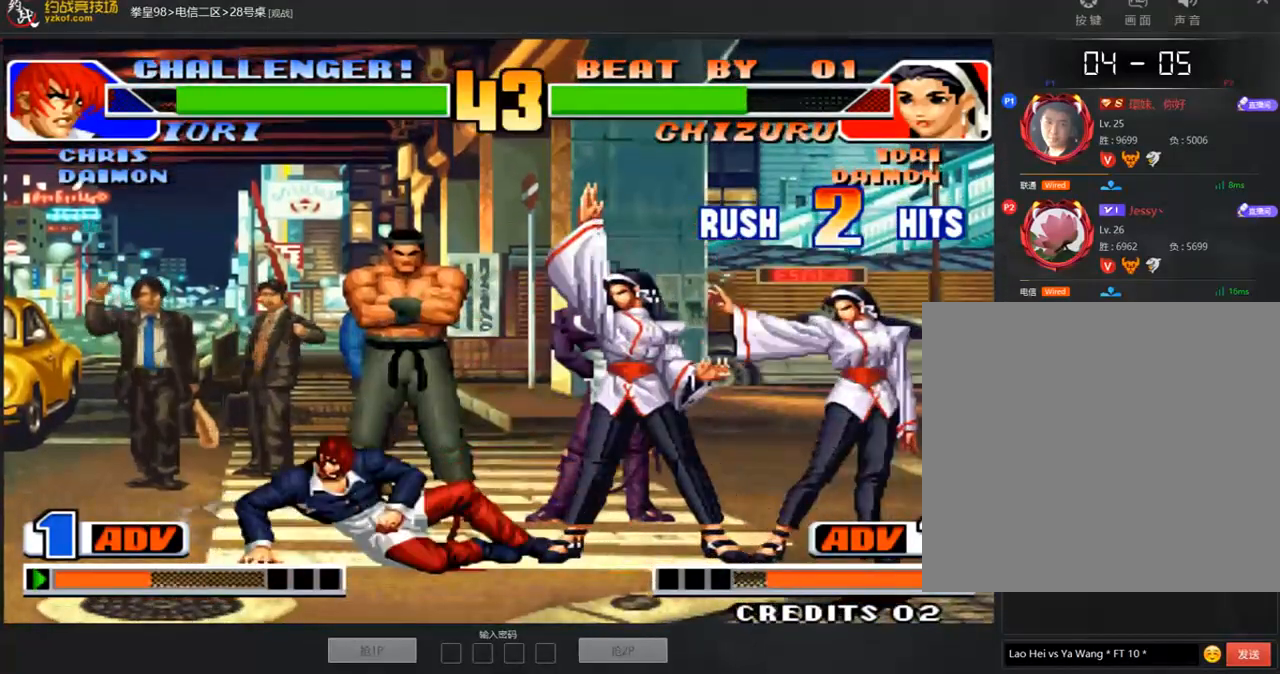
{"dt_ms": 504, "buttons": [], "left_stick": "center", "events": [[16, "B", "down"], [16, "left_stick", "down-left"], [134, "B", "up"], [168, "left_stick", "center"], [235, "A", "down"], [252, "left_stick", "right"], [302, "A", "up"], [336, "left_stick", "center"], [370, "A", "down"], [454, "A", "up"]]}
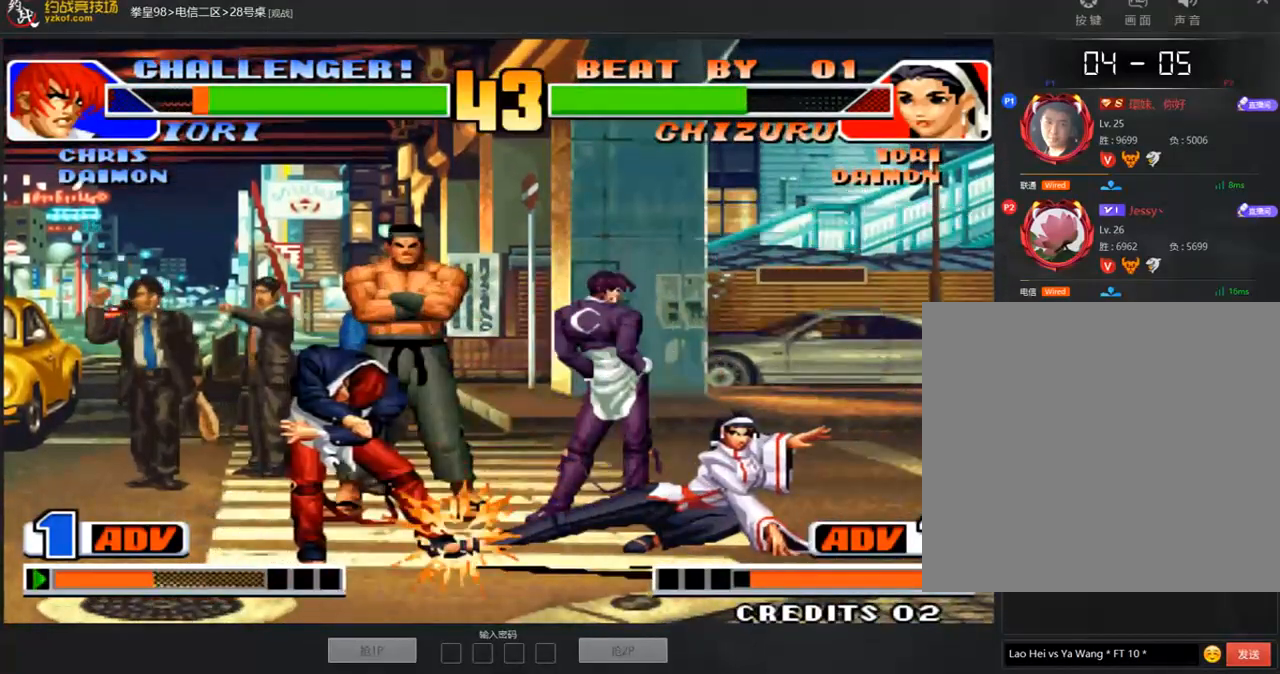
{"dt_ms": 488, "buttons": [], "left_stick": "down-left", "events": [[17, "A", "down"], [118, "A", "up"], [219, "left_stick", "left"], [270, "D", "down"], [286, "left_stick", "down-left"], [371, "D", "up"]]}
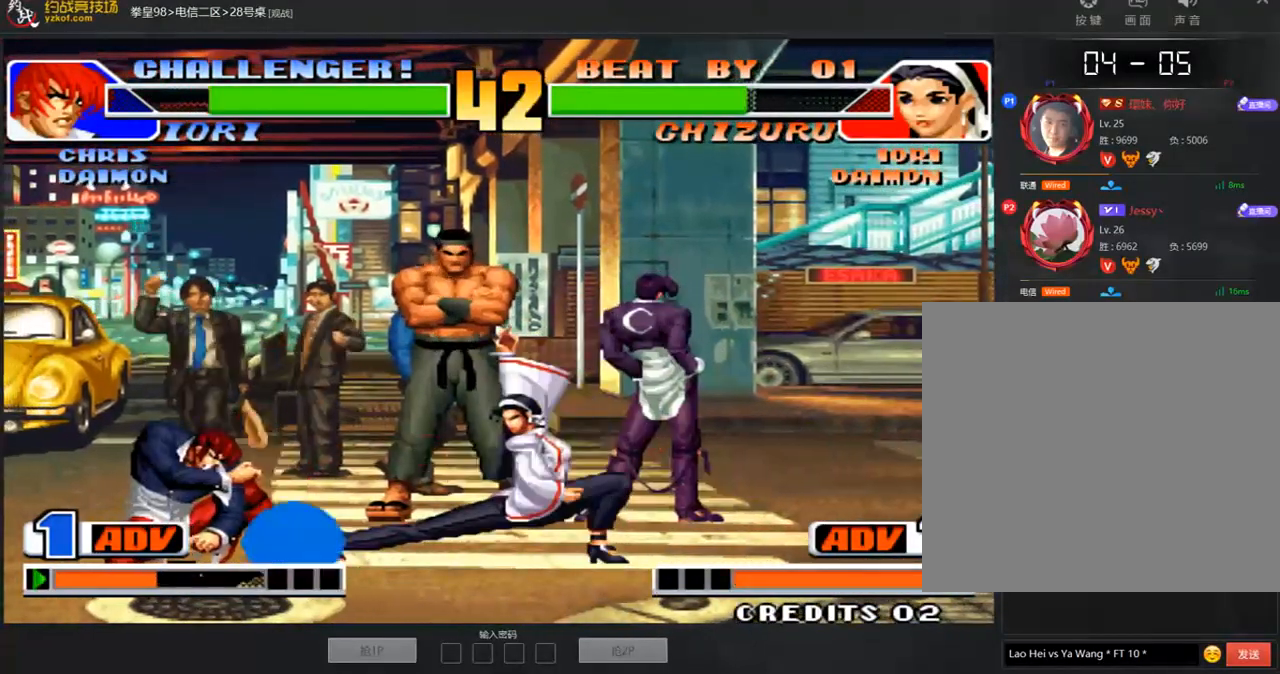
{"dt_ms": 505, "buttons": [], "left_stick": "center", "events": [[85, "C", "down"], [85, "left_stick", "right"], [202, "C", "up"], [202, "left_stick", "center"], [354, "C", "down"], [421, "C", "up"]]}
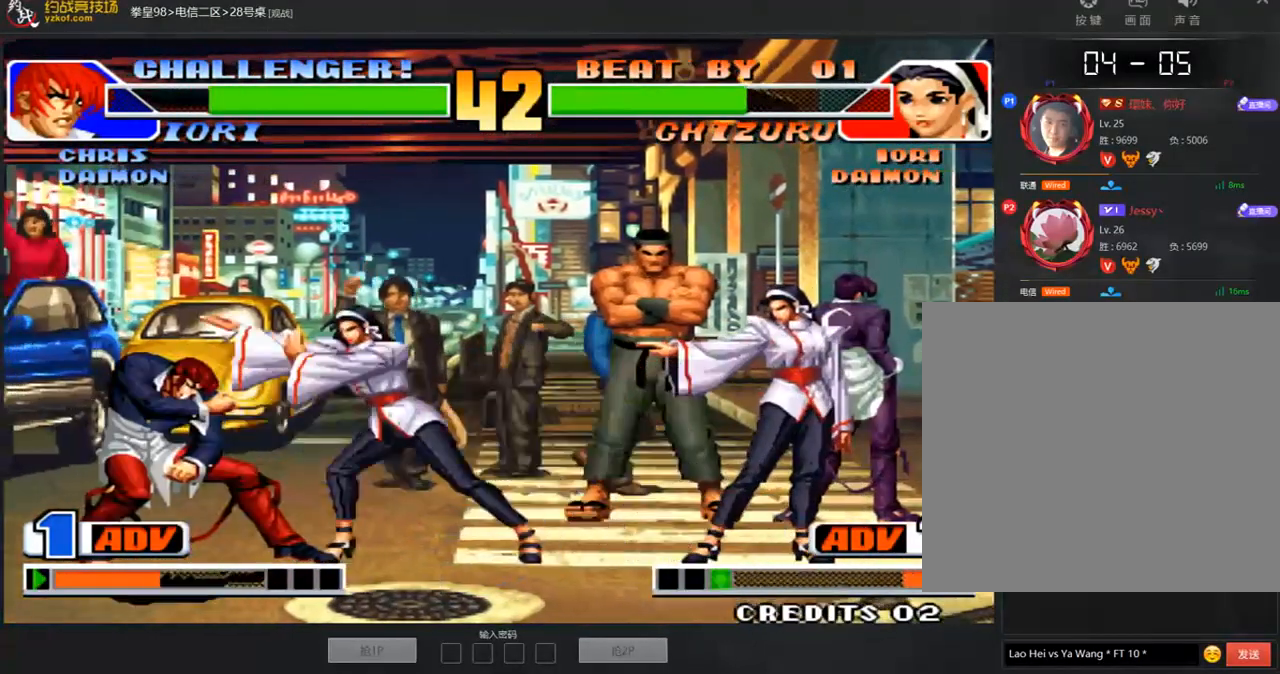
{"dt_ms": 505, "buttons": [], "left_stick": "center", "events": [[169, "A", "down"], [236, "A", "up"], [303, "A", "down"], [387, "A", "up"]]}
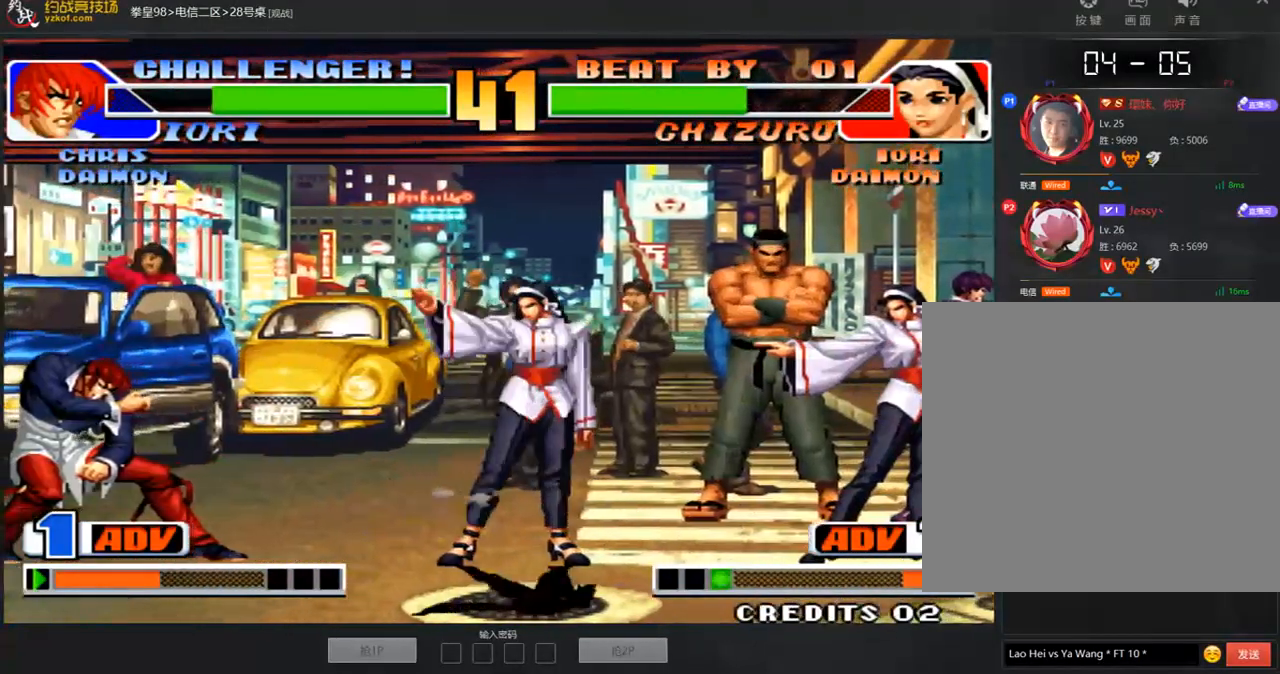
{"dt_ms": 505, "buttons": [], "left_stick": "center", "events": [[51, "left_stick", "up"], [118, "left_stick", "center"], [135, "C", "down"], [219, "C", "up"], [387, "A", "down"], [455, "A", "up"]]}
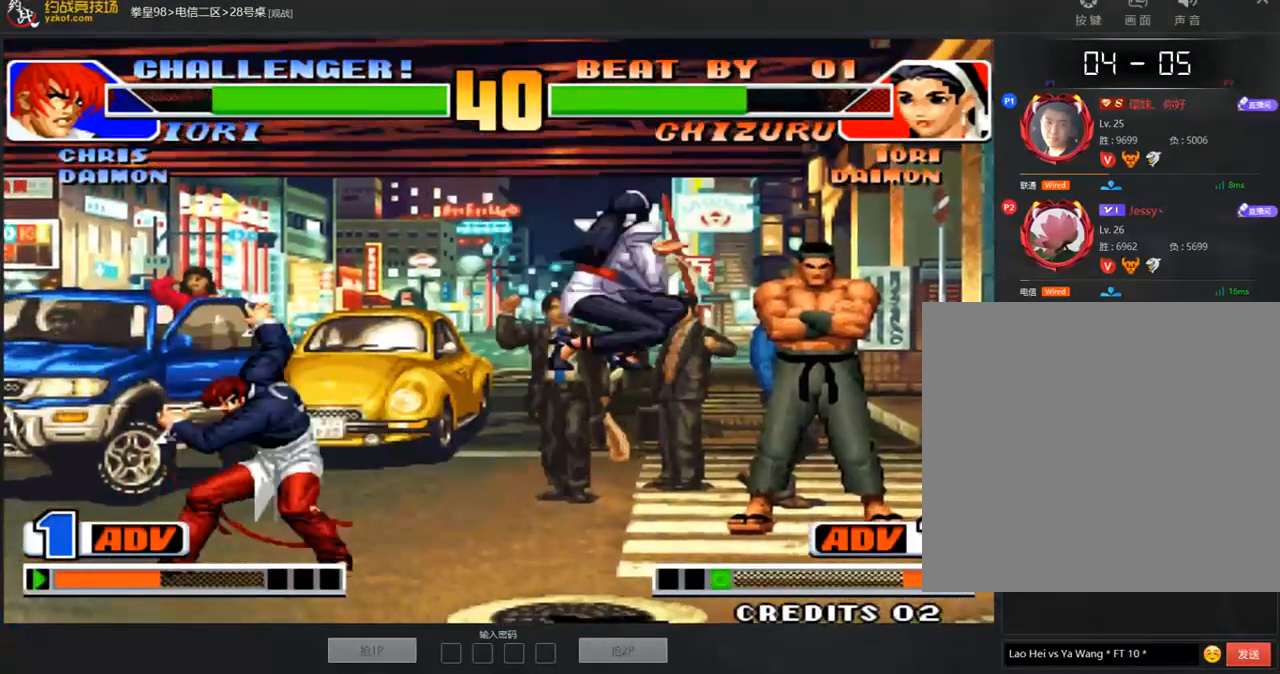
{"dt_ms": 488, "buttons": [], "left_stick": "right", "events": [[152, "B", "down"], [236, "B", "up"], [320, "left_stick", "right"]]}
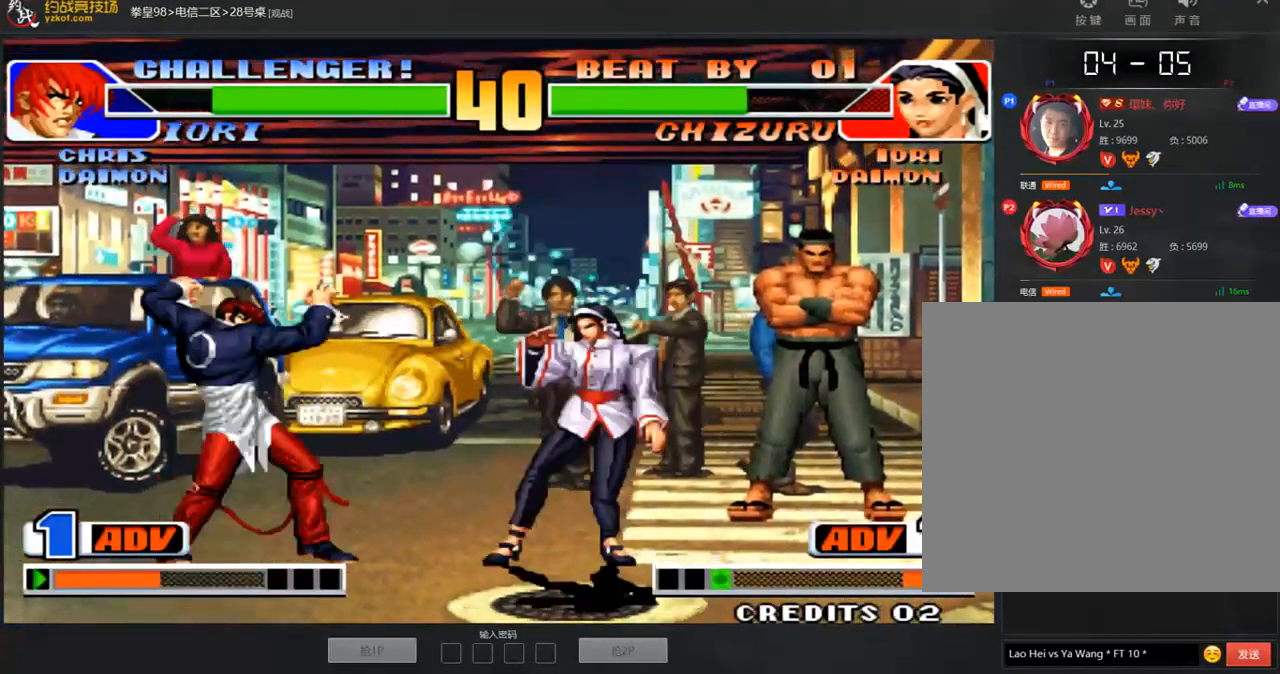
{"dt_ms": 505, "buttons": [], "left_stick": "down-right", "events": [[387, "left_stick", "left"], [438, "left_stick", "down"], [505, "left_stick", "down-right"]]}
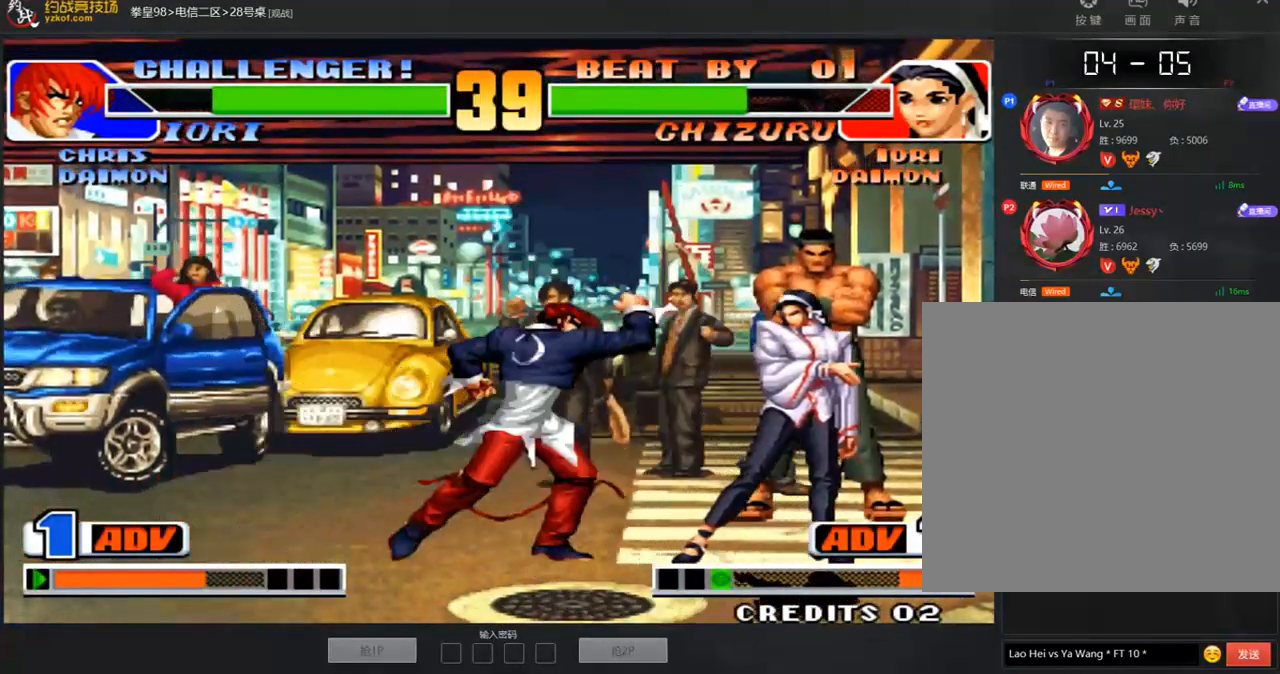
{"dt_ms": 505, "buttons": [], "left_stick": "right", "events": [[135, "left_stick", "right"], [151, "A", "down"], [252, "A", "up"]]}